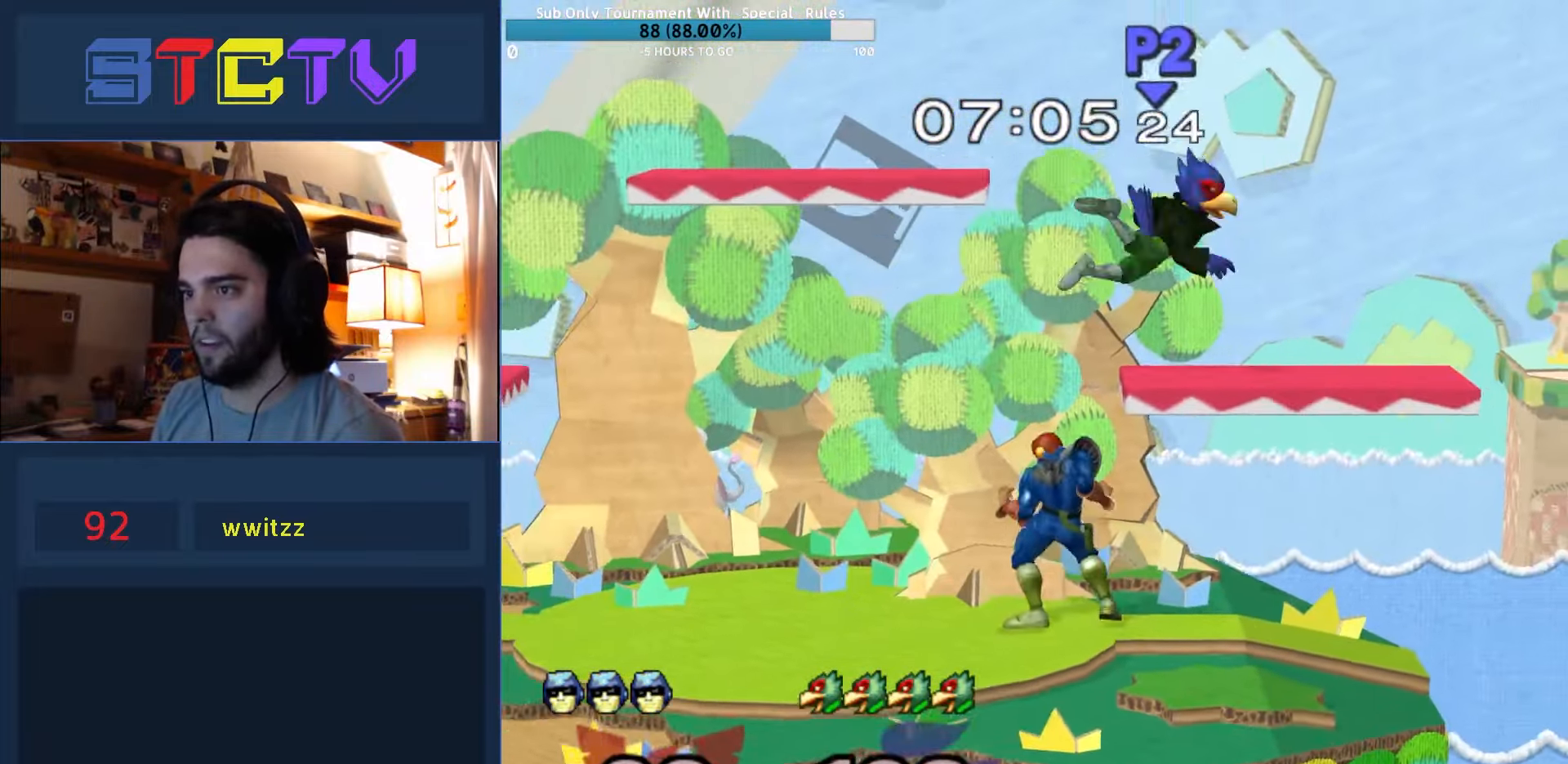
Gameplay with a controller (Nintendo layout); each line is a JSON object with the inputs held at the frame after it. "events" lists button and stick changes between this image and that frame as [ms after this image, input, new state], when the widget could be followed in between. Not read: L3 R3.
{"buttons": [], "left_stick": "down", "right_stick": "center", "events": [[134, "Y", "down"], [134, "left_stick", "right"], [300, "Y", "up"], [334, "left_stick", "down"], [367, "R1", "down"], [500, "R1", "up"]]}
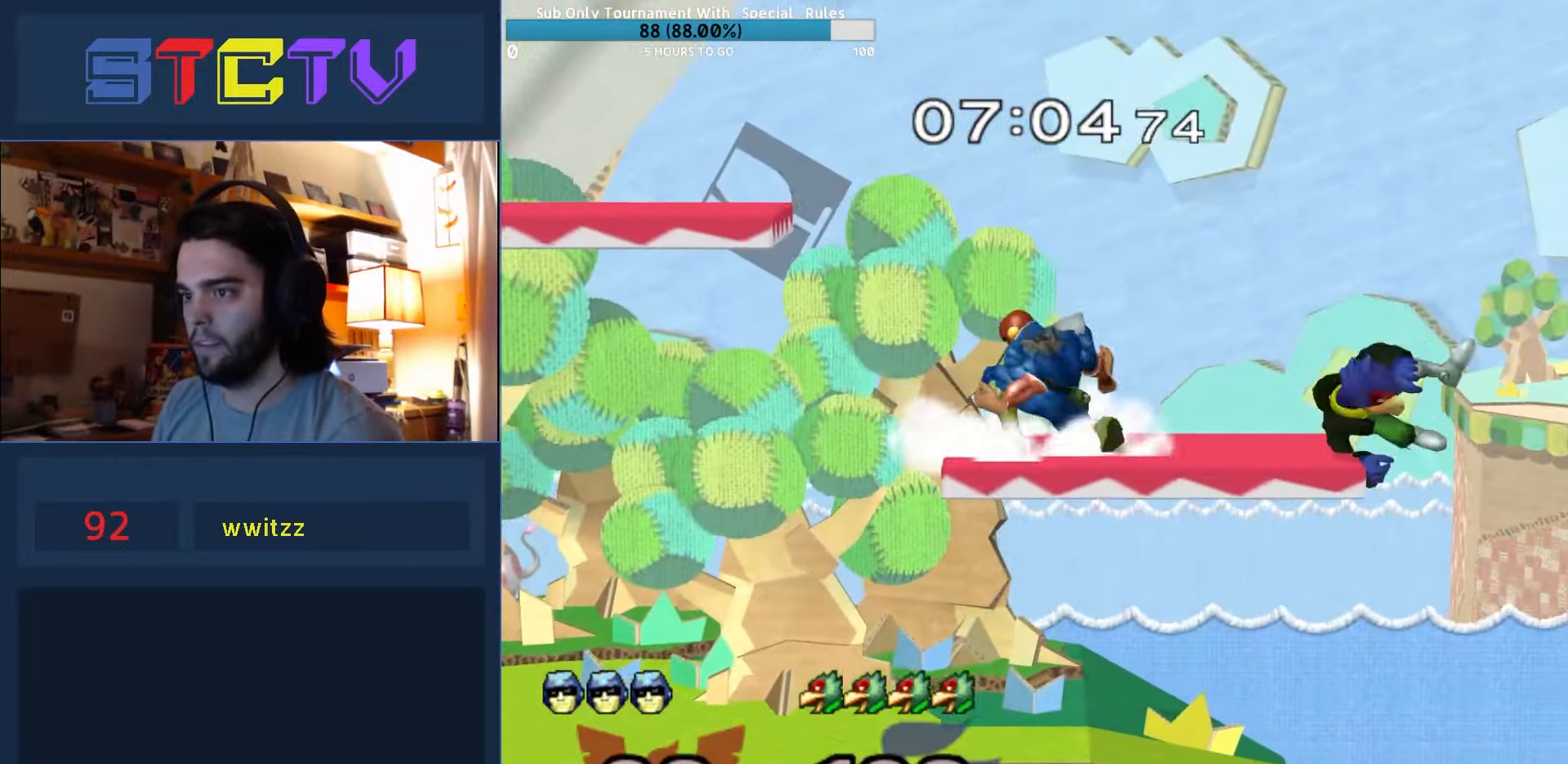
{"buttons": [], "left_stick": "down", "right_stick": "center", "events": [[17, "left_stick", "center"], [84, "left_stick", "right"], [134, "Y", "down"], [150, "left_stick", "center"], [167, "Z", "down"], [317, "left_stick", "down"], [350, "Z", "up"], [400, "Y", "up"]]}
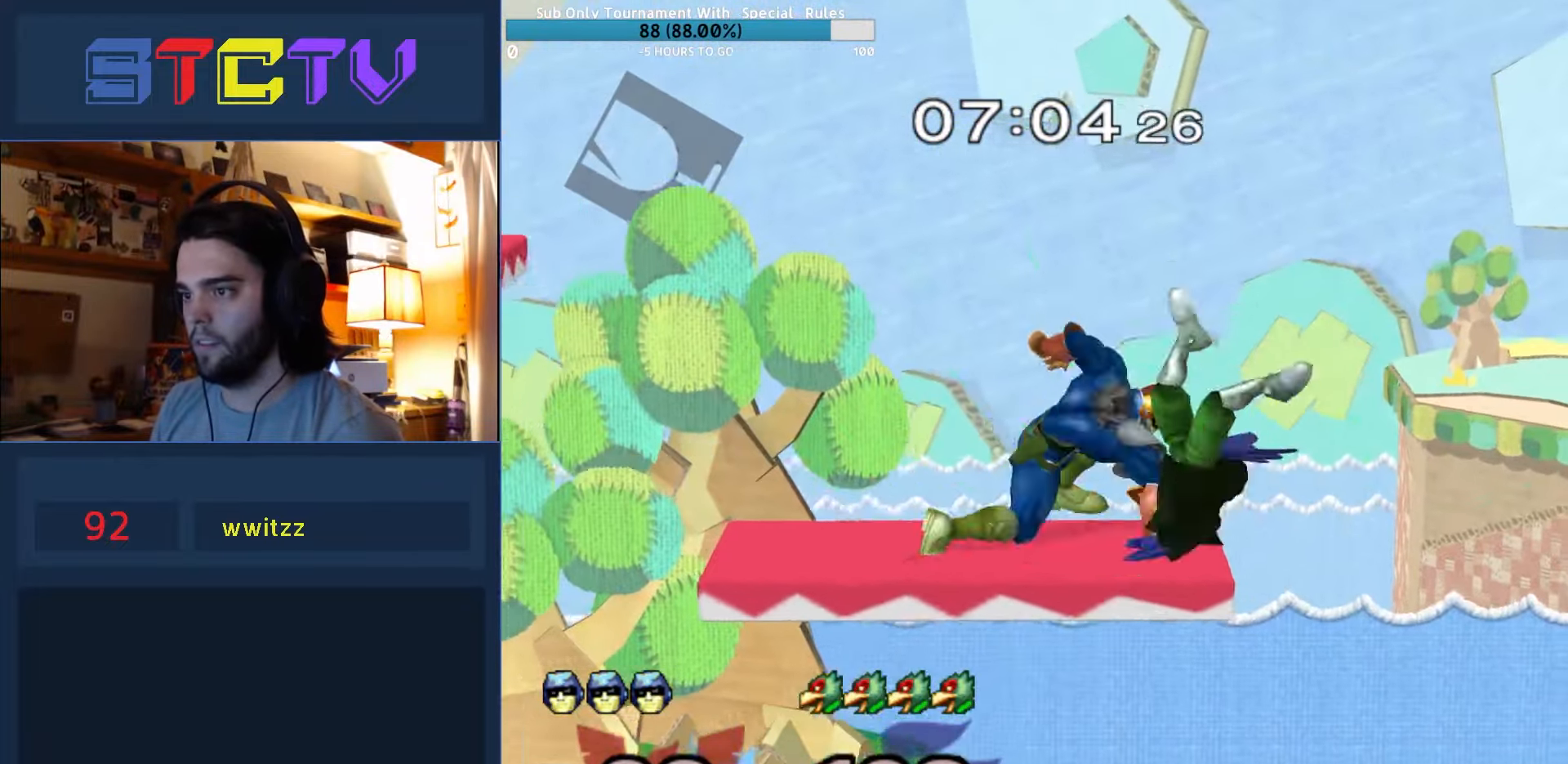
{"buttons": [], "left_stick": "right", "right_stick": "center", "events": [[50, "left_stick", "center"], [350, "left_stick", "right"]]}
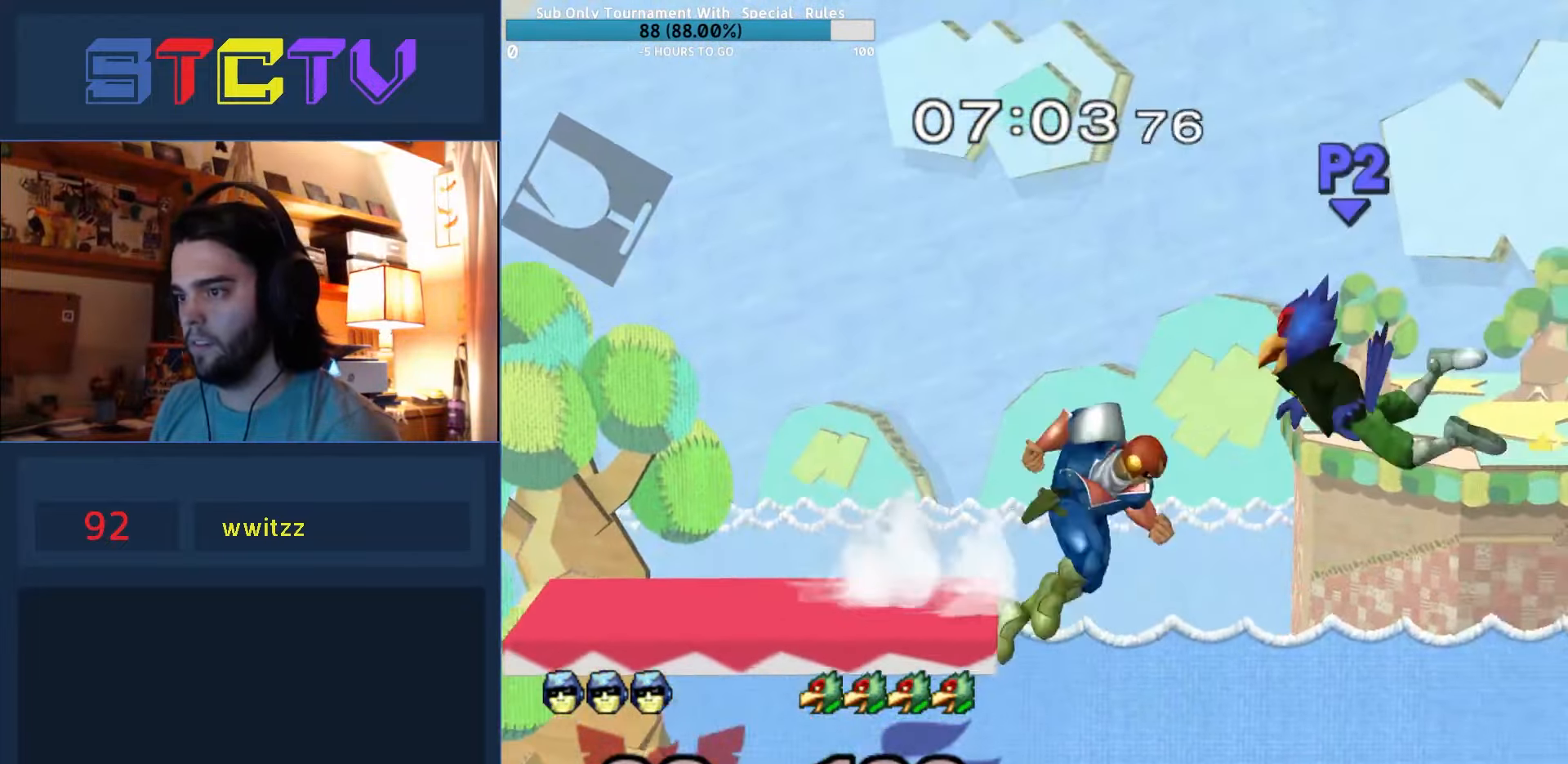
{"buttons": [], "left_stick": "left", "right_stick": "center", "events": [[267, "left_stick", "left"]]}
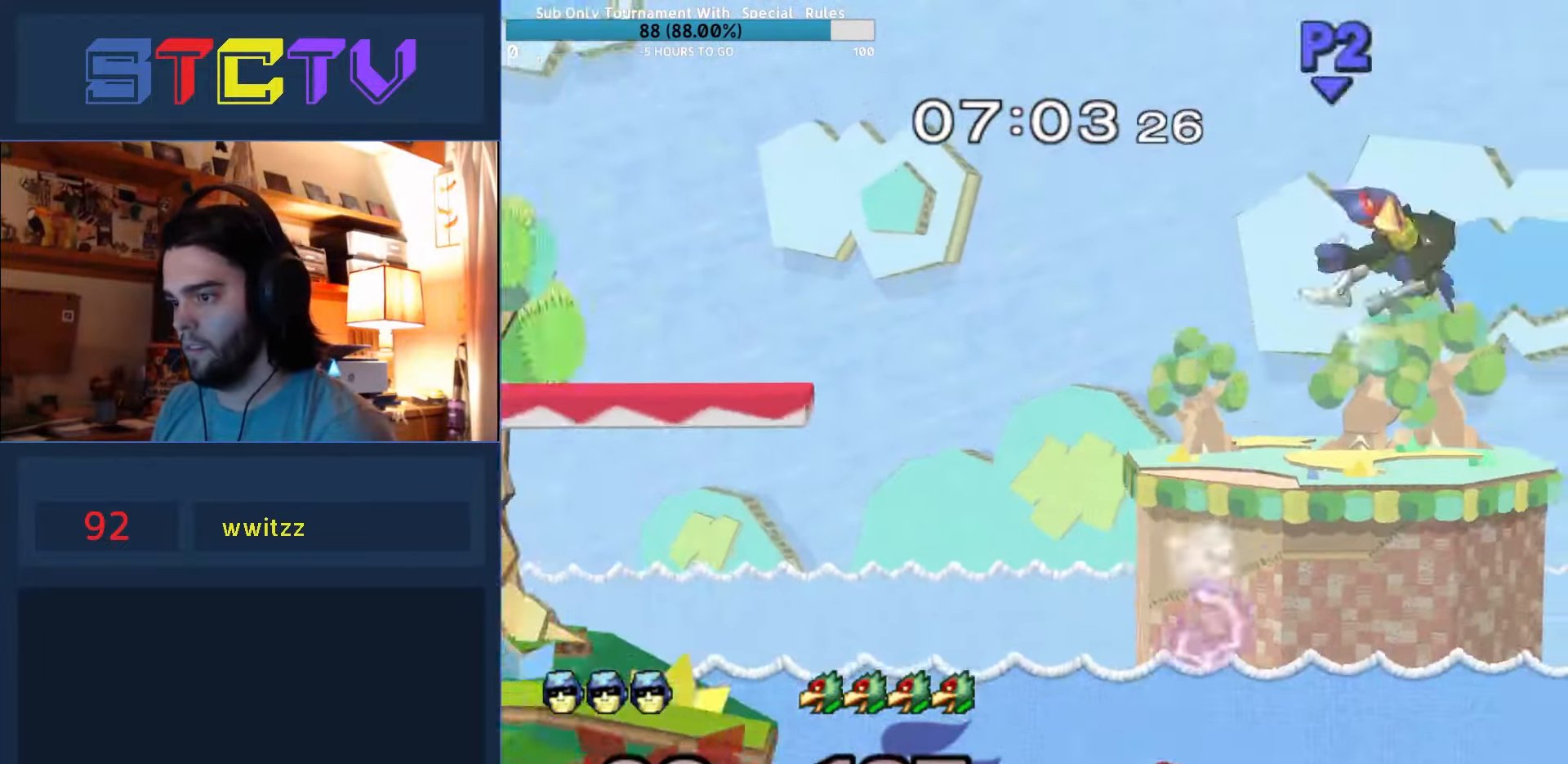
{"buttons": ["B"], "left_stick": "up-left", "right_stick": "center", "events": [[267, "Y", "down"], [350, "left_stick", "up-left"], [434, "Y", "up"], [450, "B", "down"]]}
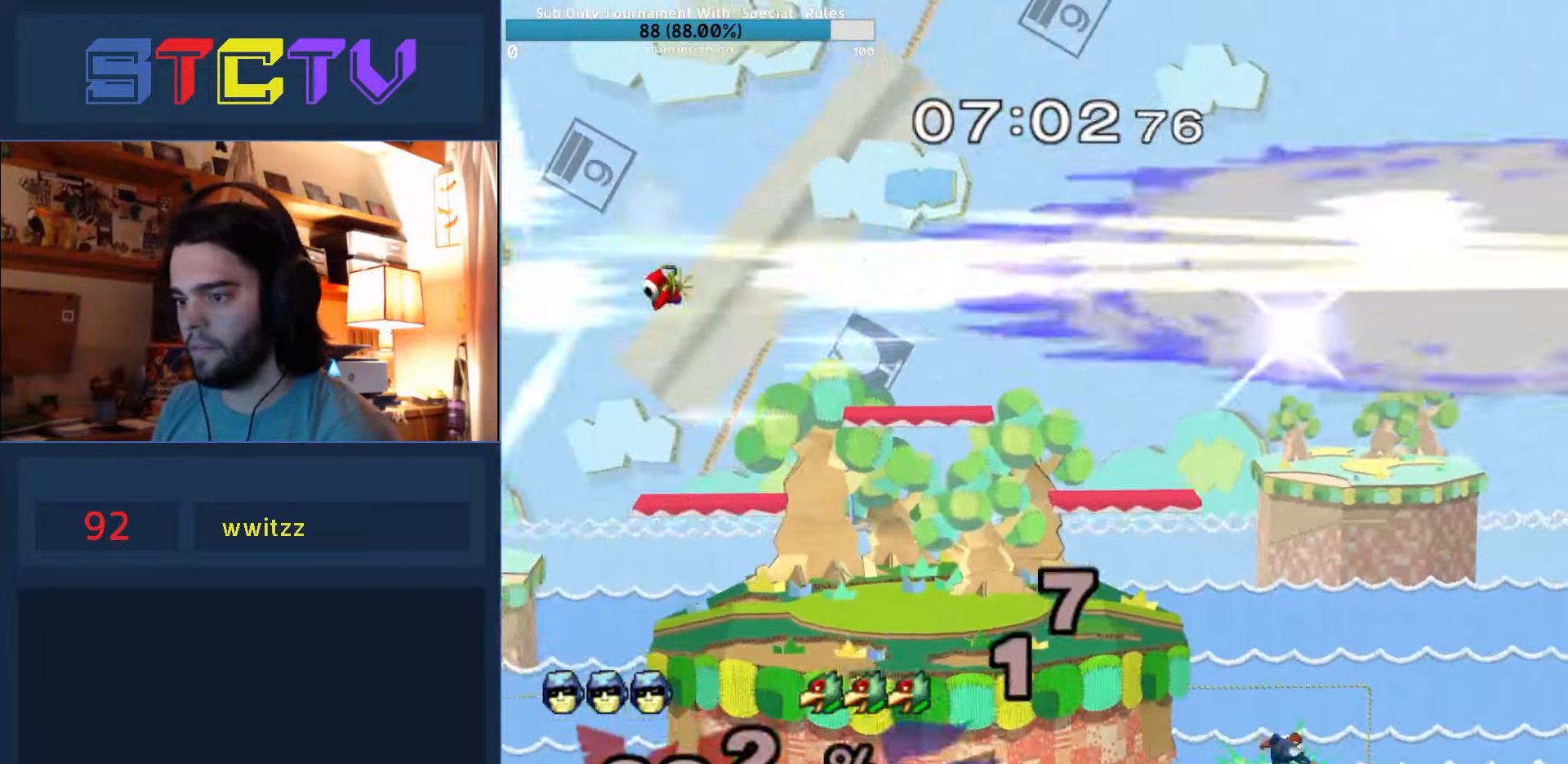
{"buttons": [], "left_stick": "right", "right_stick": "center", "events": [[167, "left_stick", "left"], [184, "B", "up"], [184, "R1", "down"], [317, "left_stick", "center"], [367, "R1", "up"], [434, "left_stick", "right"]]}
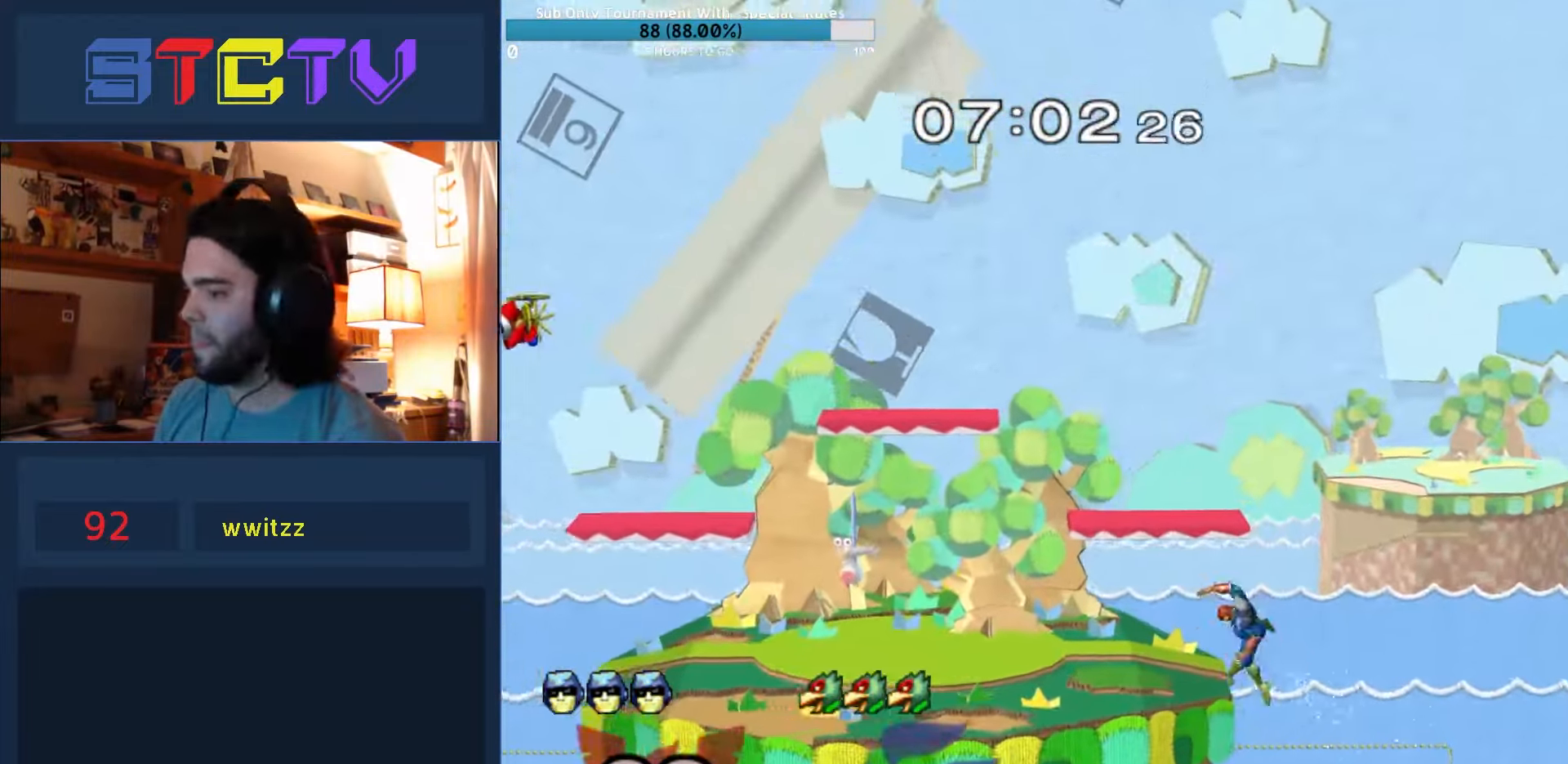
{"buttons": [], "left_stick": "center", "right_stick": "center", "events": [[300, "left_stick", "center"]]}
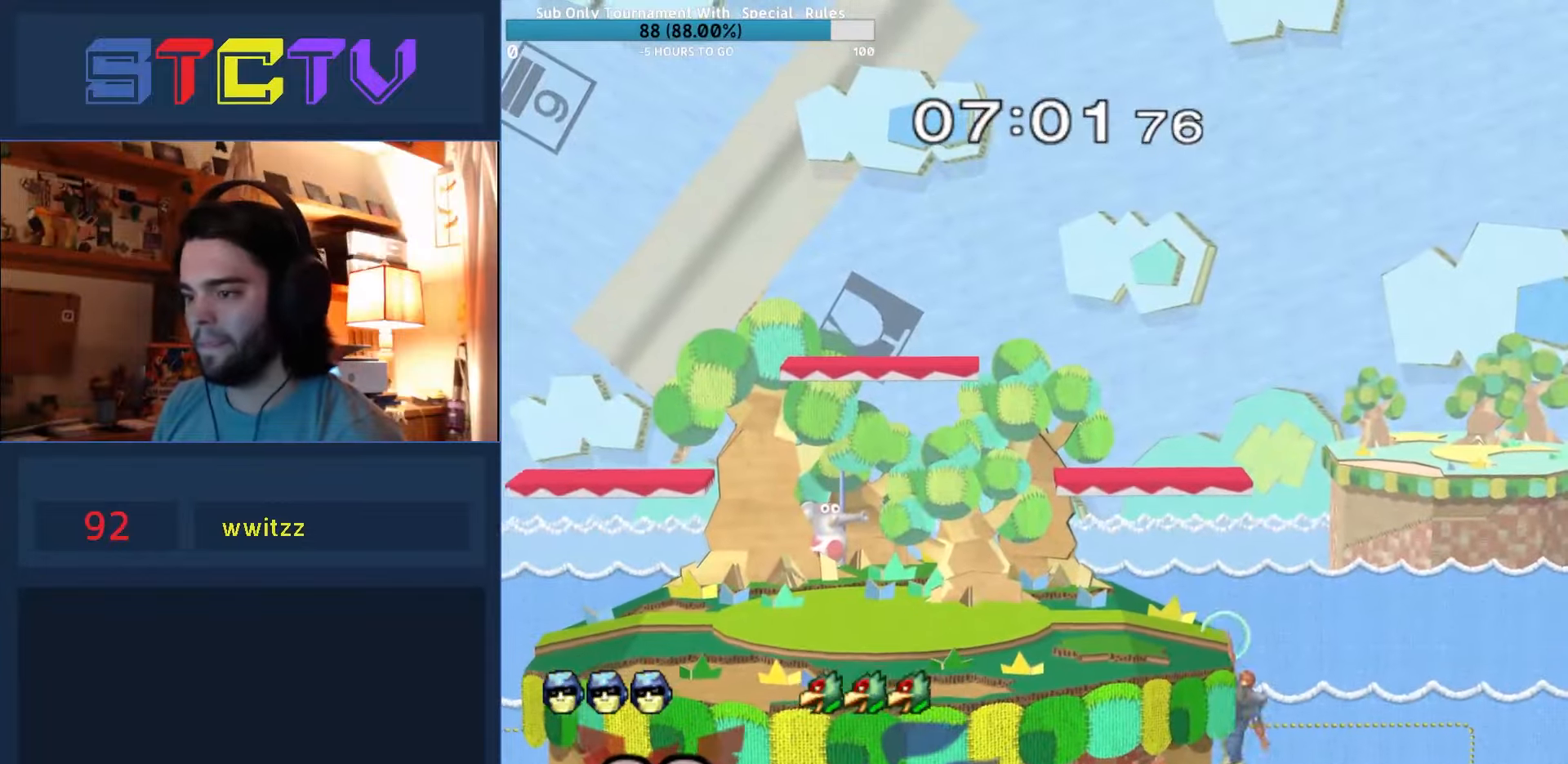
{"buttons": ["Y"], "left_stick": "center", "right_stick": "center", "events": [[17, "left_stick", "right"], [84, "left_stick", "left"], [117, "Y", "down"], [167, "R1", "down"], [167, "Y", "up"], [200, "left_stick", "center"], [334, "Y", "down"], [384, "Y", "up"], [400, "R1", "up"], [450, "Y", "down"]]}
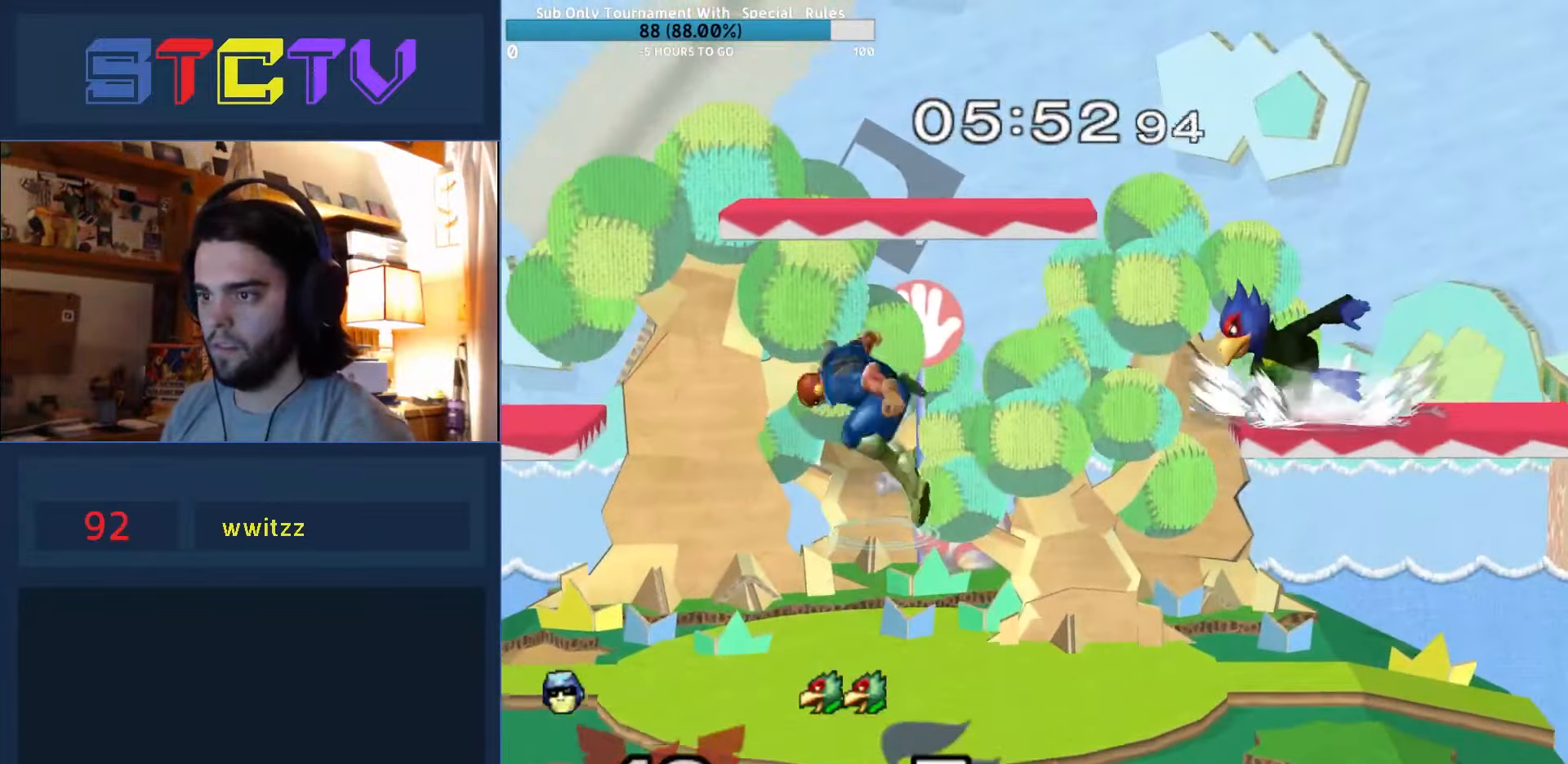
{"buttons": [], "left_stick": "right", "right_stick": "center", "events": [[67, "Y", "up"], [84, "left_stick", "right"], [267, "right_stick", "right"], [334, "right_stick", "center"]]}
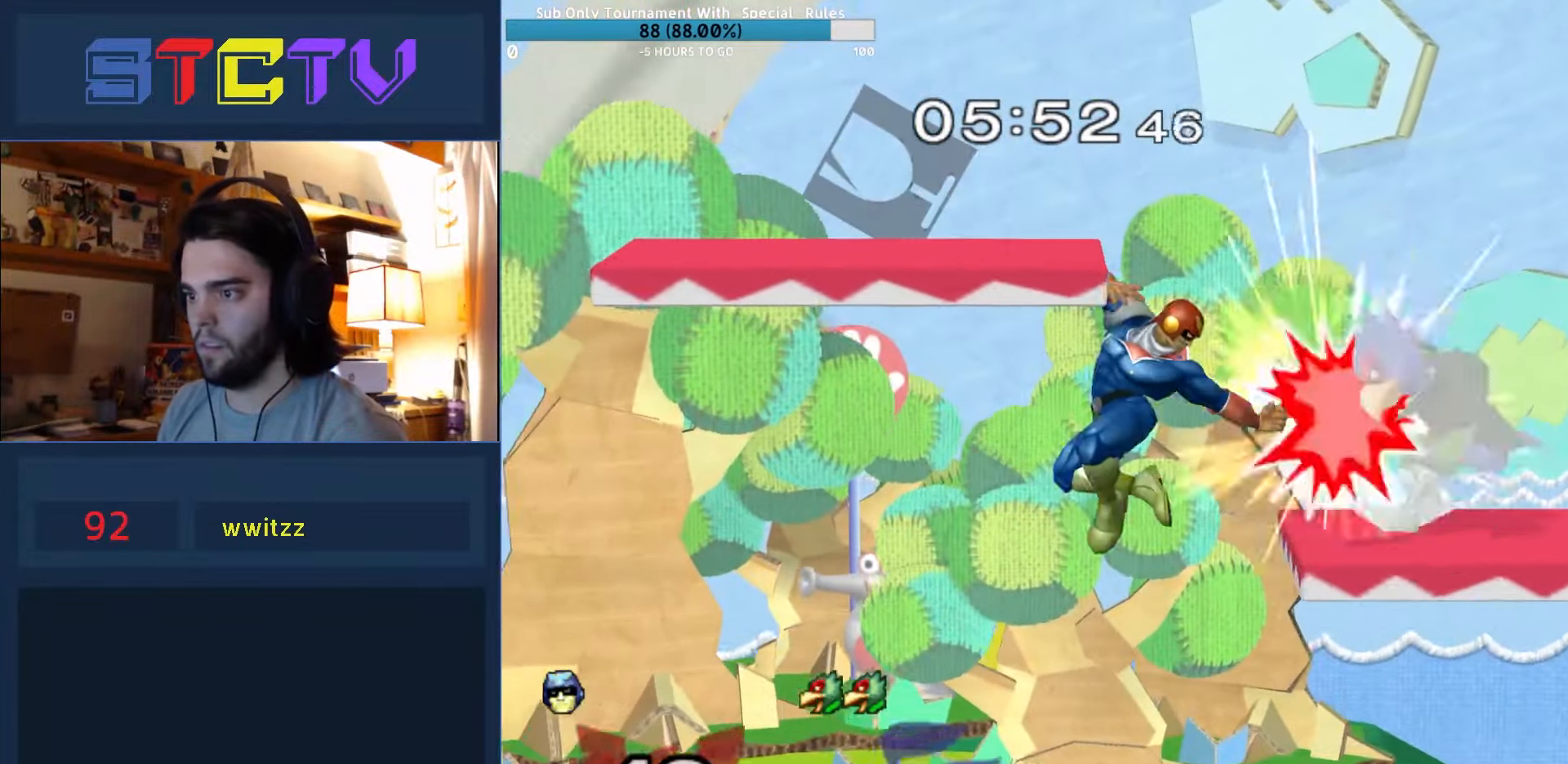
{"buttons": [], "left_stick": "left", "right_stick": "center", "events": [[117, "R1", "down"], [167, "left_stick", "center"], [317, "Y", "down"], [350, "Y", "up"], [350, "left_stick", "right"], [367, "R1", "up"], [417, "right_stick", "up"], [450, "left_stick", "left"], [467, "right_stick", "center"]]}
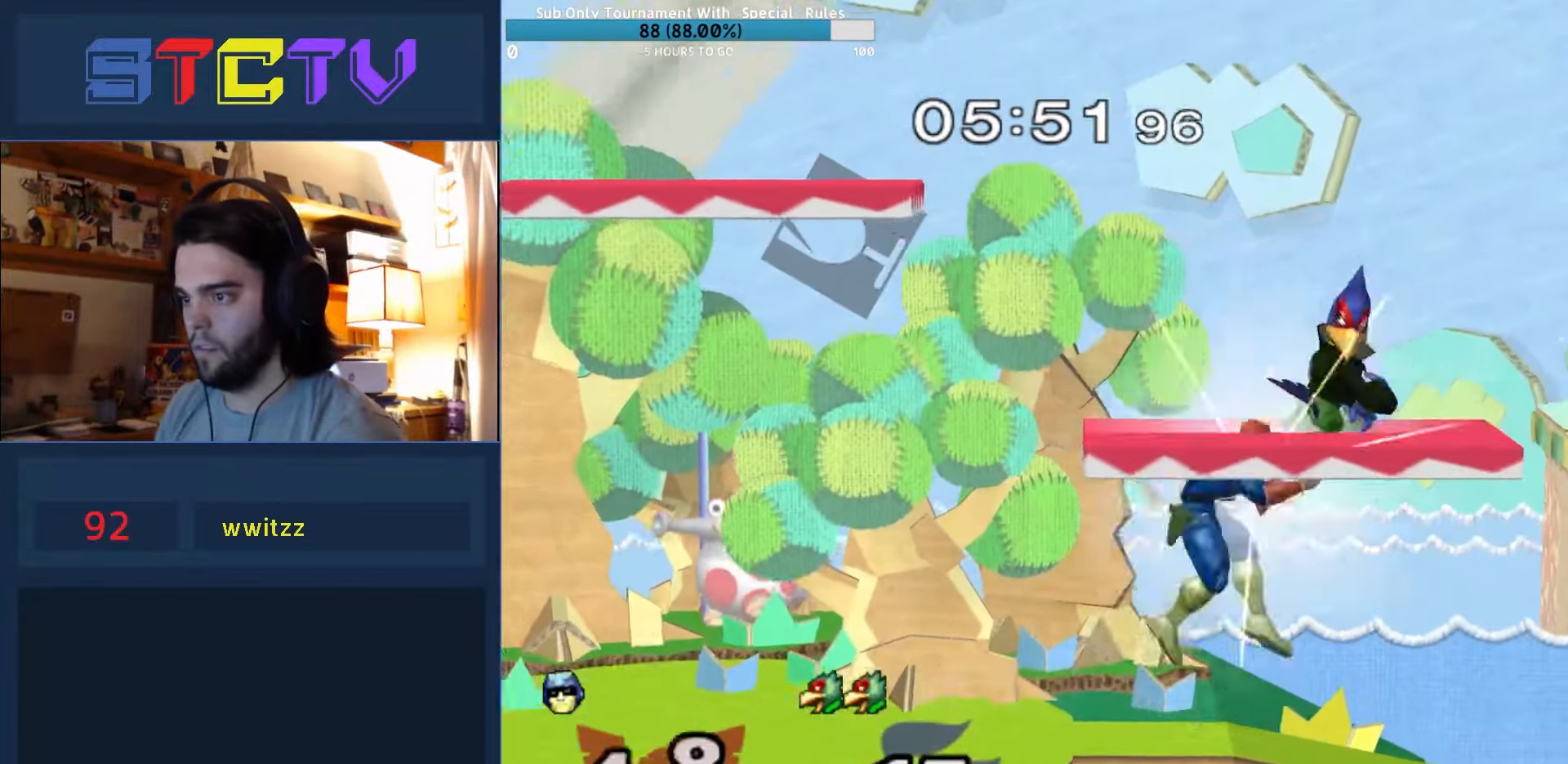
{"buttons": ["R1"], "left_stick": "center", "right_stick": "center", "events": [[300, "R1", "down"], [317, "left_stick", "down"], [384, "left_stick", "center"]]}
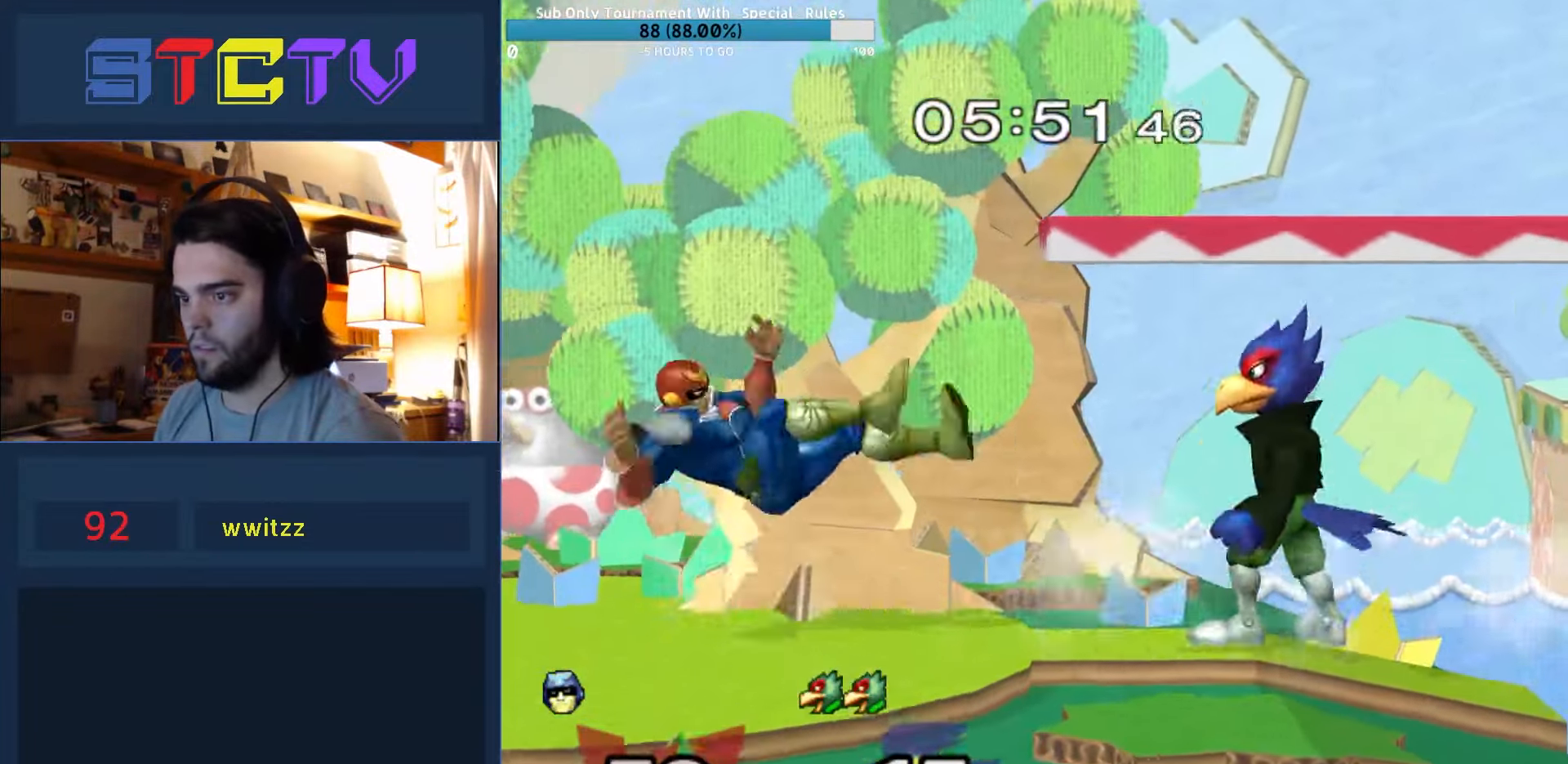
{"buttons": ["R1"], "left_stick": "center", "right_stick": "center", "events": [[84, "A", "down"], [117, "R1", "up"], [167, "A", "up"], [217, "A", "down"], [484, "A", "up"], [484, "R1", "down"]]}
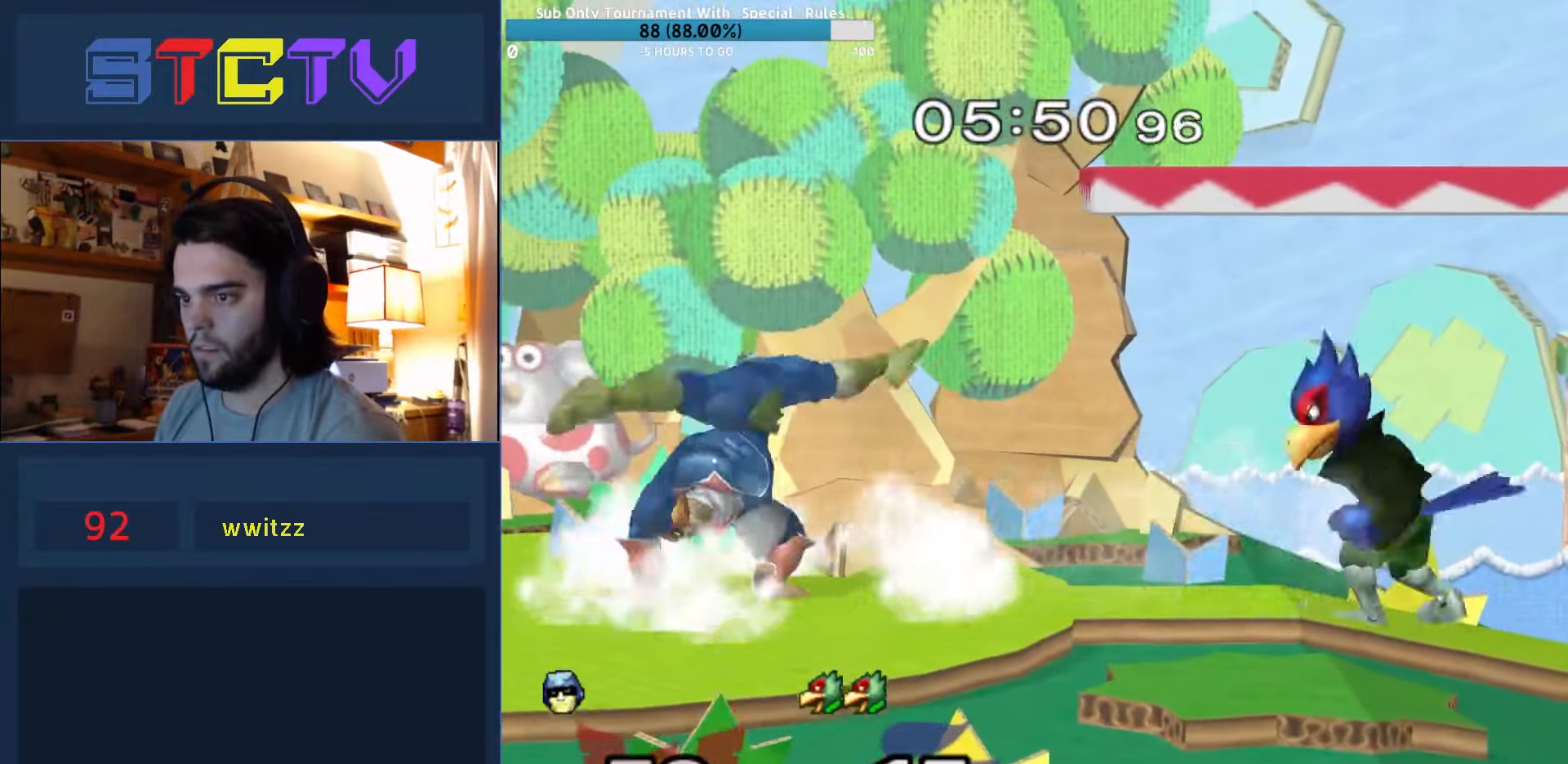
{"buttons": [], "left_stick": "right", "right_stick": "center", "events": [[184, "R1", "up"], [334, "left_stick", "right"], [384, "left_stick", "center"], [434, "left_stick", "right"]]}
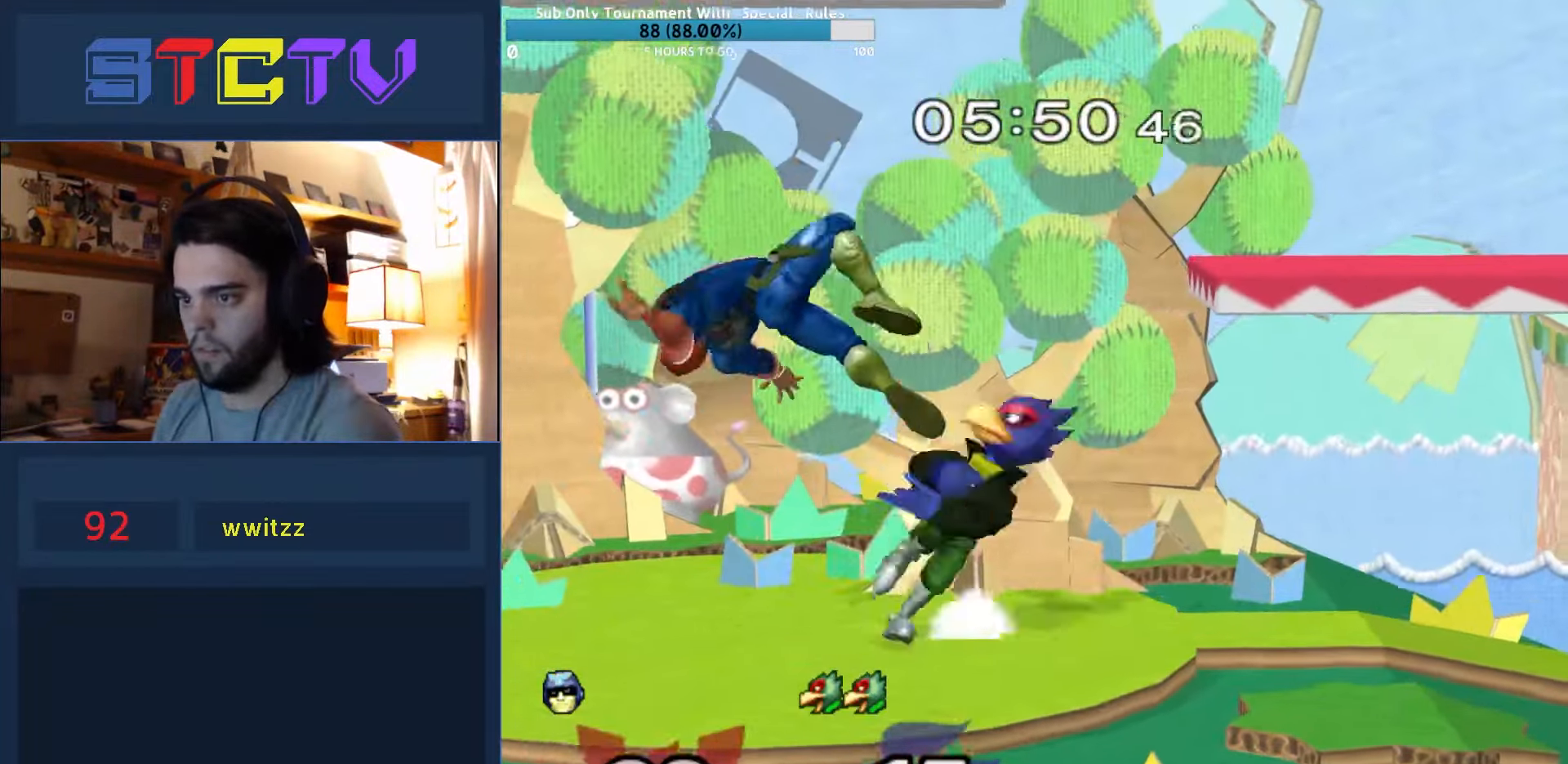
{"buttons": ["L1"], "left_stick": "left", "right_stick": "center", "events": [[184, "L1", "down"], [184, "left_stick", "left"]]}
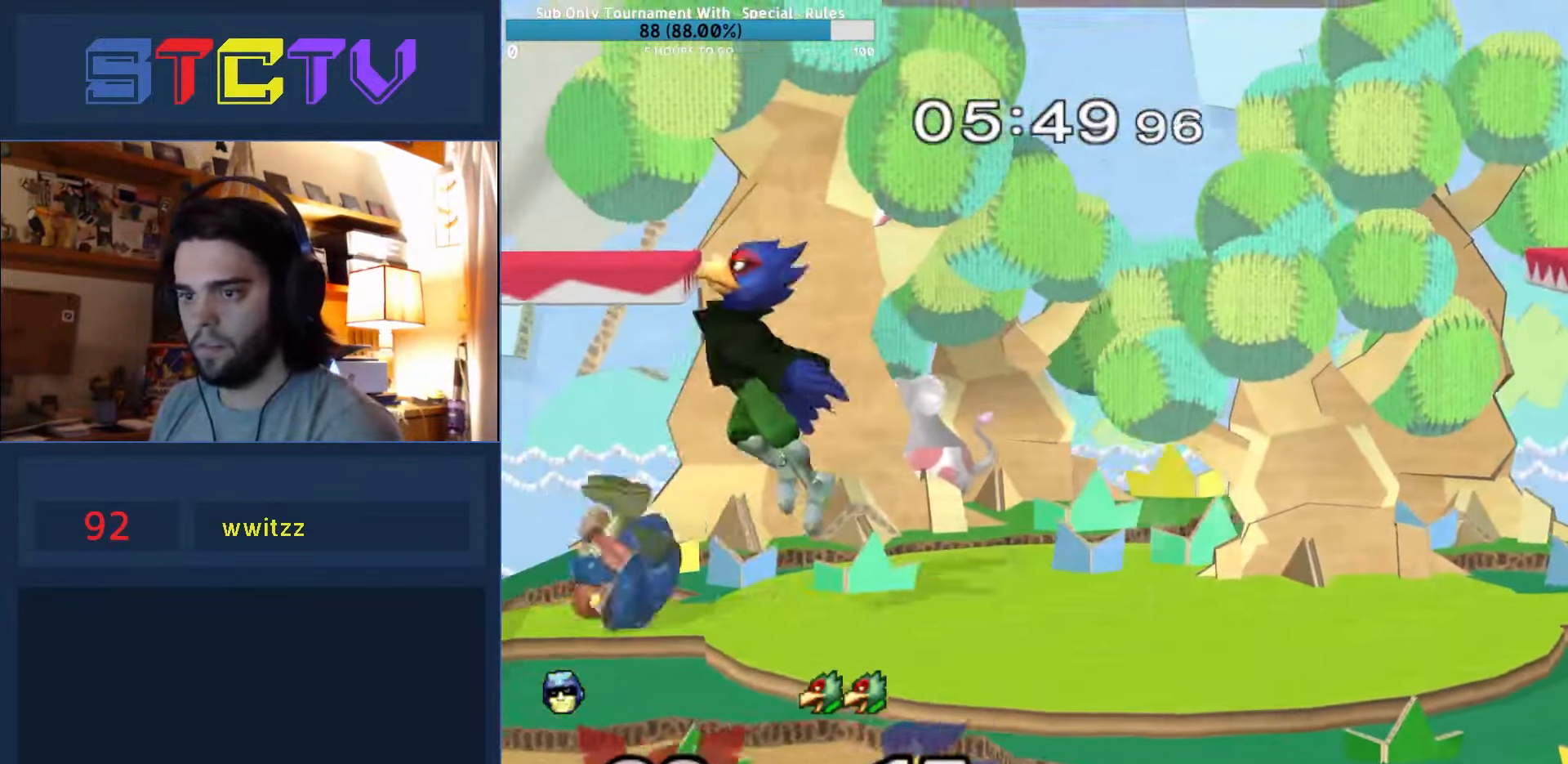
{"buttons": ["L1"], "left_stick": "right", "right_stick": "right", "events": [[267, "left_stick", "right"], [350, "right_stick", "right"]]}
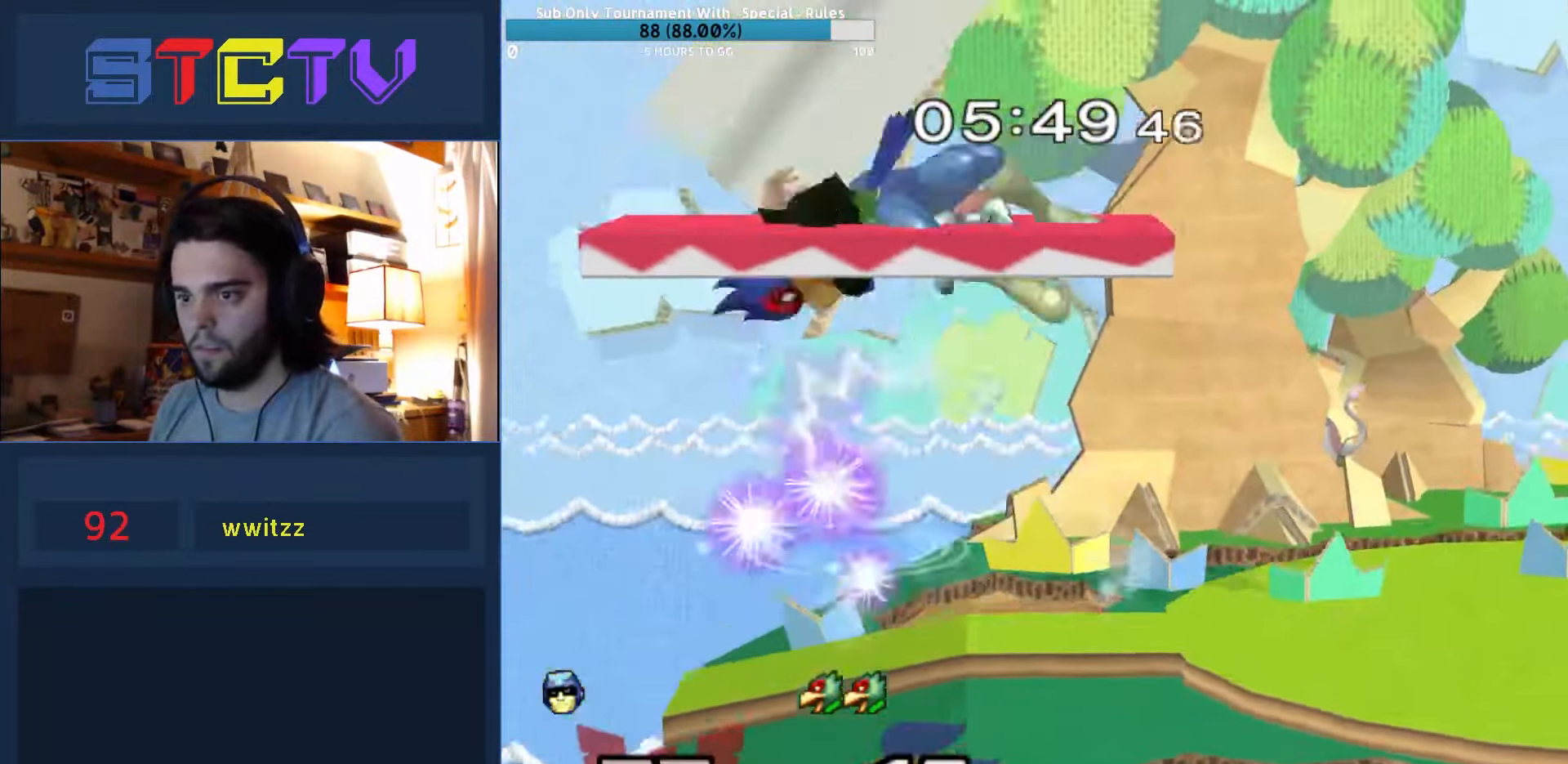
{"buttons": [], "left_stick": "right", "right_stick": "right", "events": [[250, "right_stick", "center"], [417, "L1", "up"], [417, "right_stick", "right"]]}
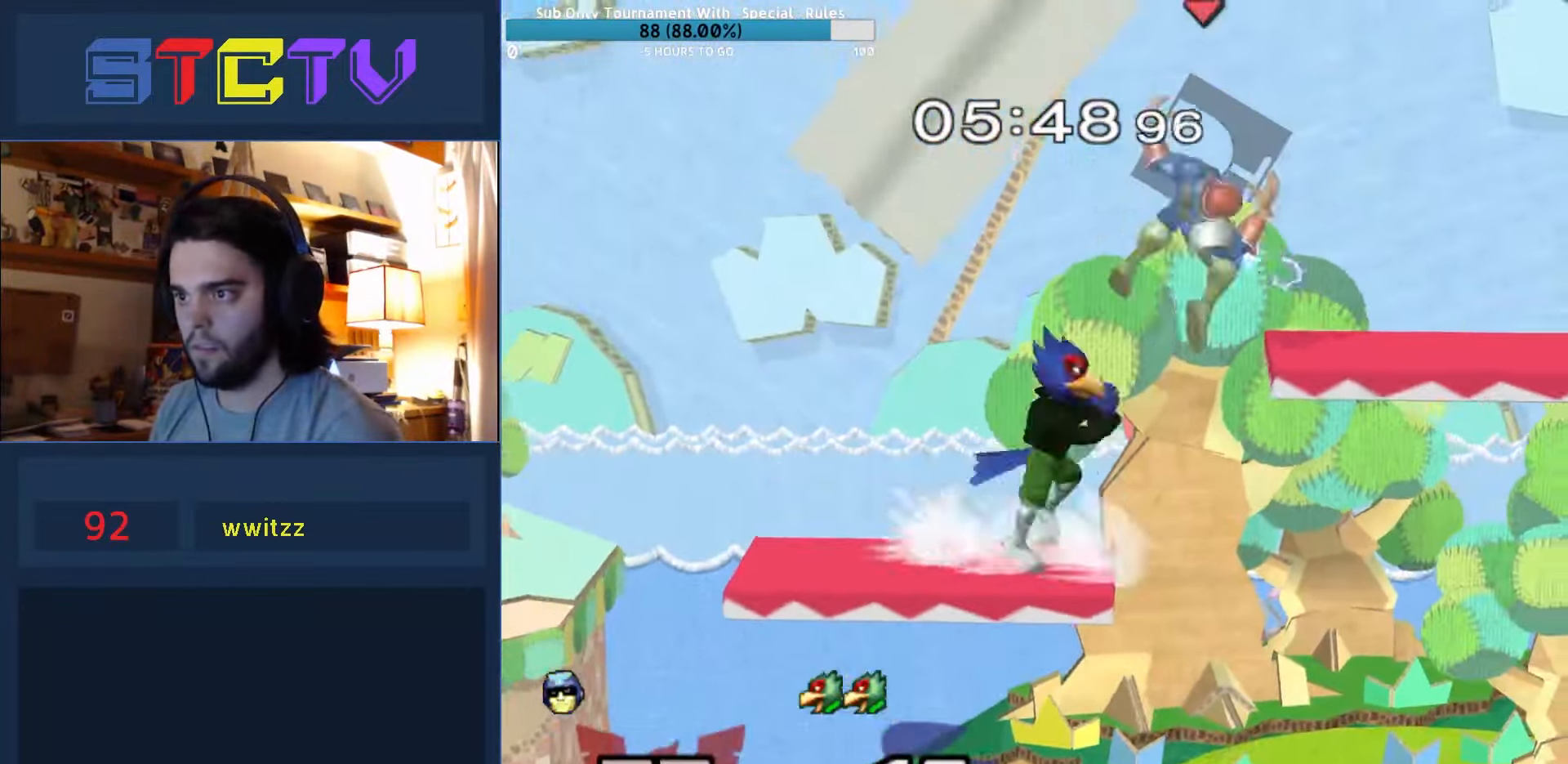
{"buttons": [], "left_stick": "down-right", "right_stick": "center", "events": [[184, "left_stick", "center"], [267, "left_stick", "right"], [350, "right_stick", "center"], [467, "left_stick", "down-right"]]}
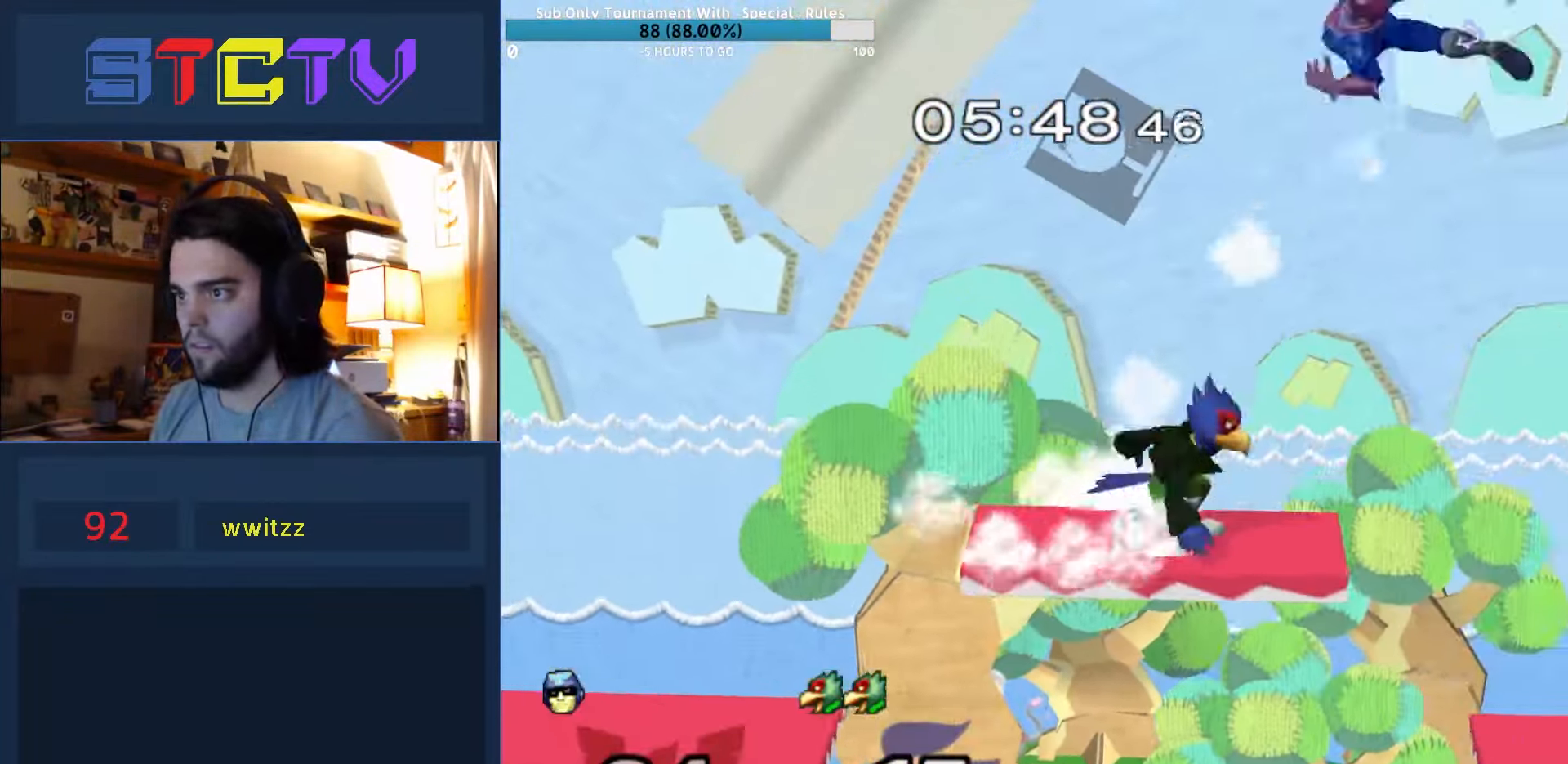
{"buttons": [], "left_stick": "right", "right_stick": "center", "events": [[67, "left_stick", "right"]]}
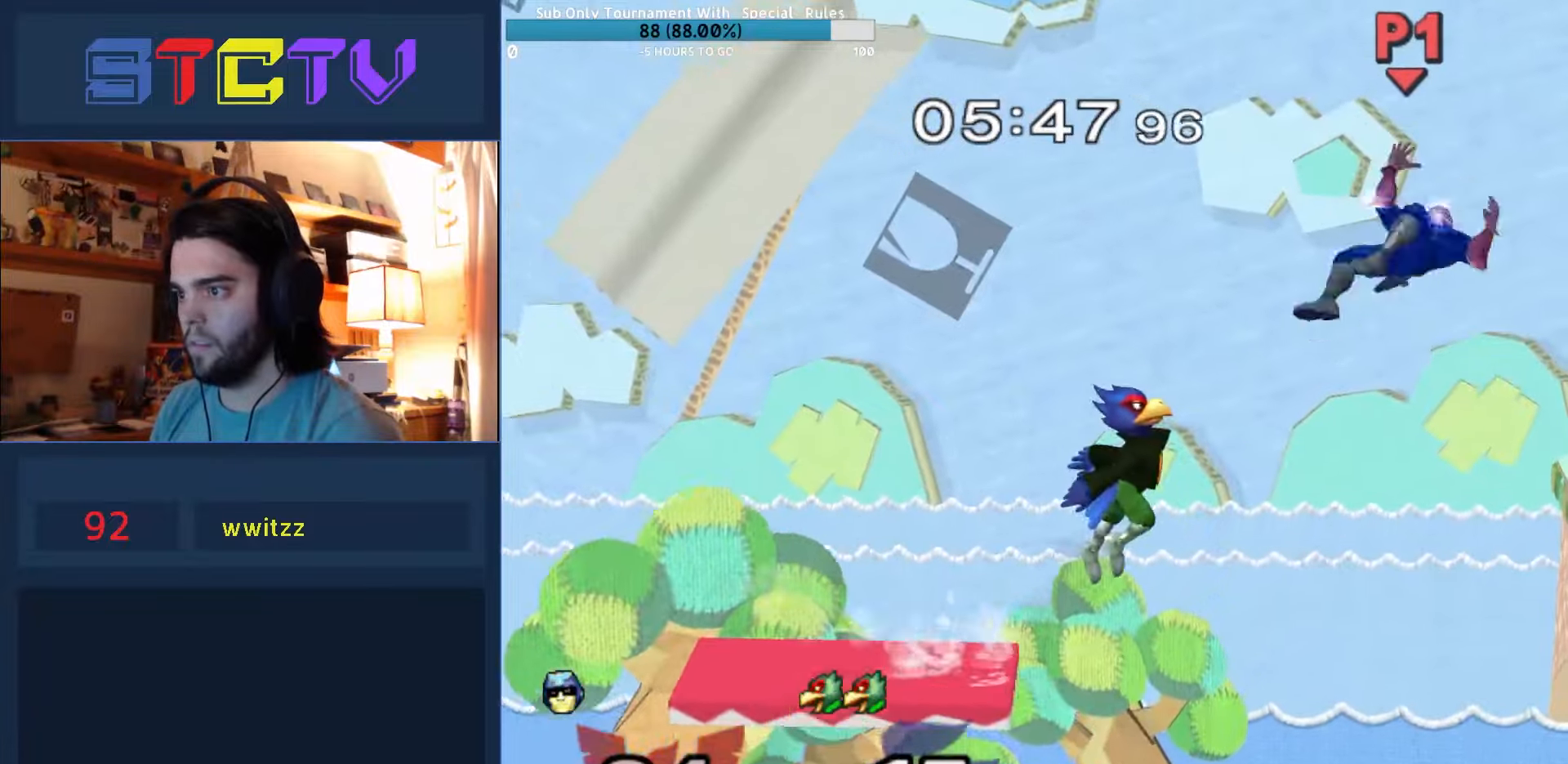
{"buttons": [], "left_stick": "left", "right_stick": "center", "events": [[467, "left_stick", "left"]]}
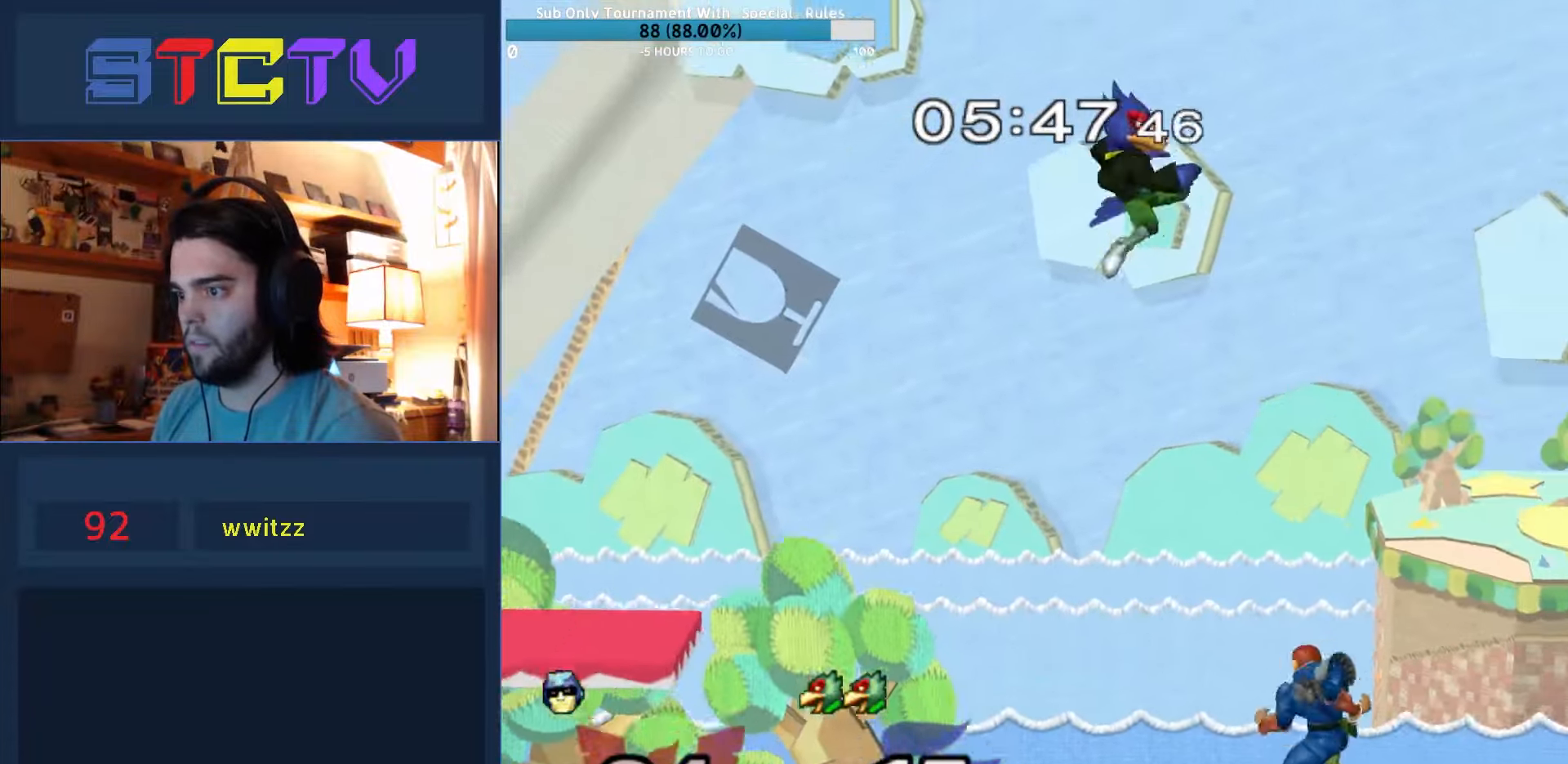
{"buttons": ["A"], "left_stick": "up-left", "right_stick": "center", "events": [[217, "Y", "down"], [317, "Y", "up"], [334, "A", "down"], [334, "left_stick", "up"], [434, "left_stick", "up-left"]]}
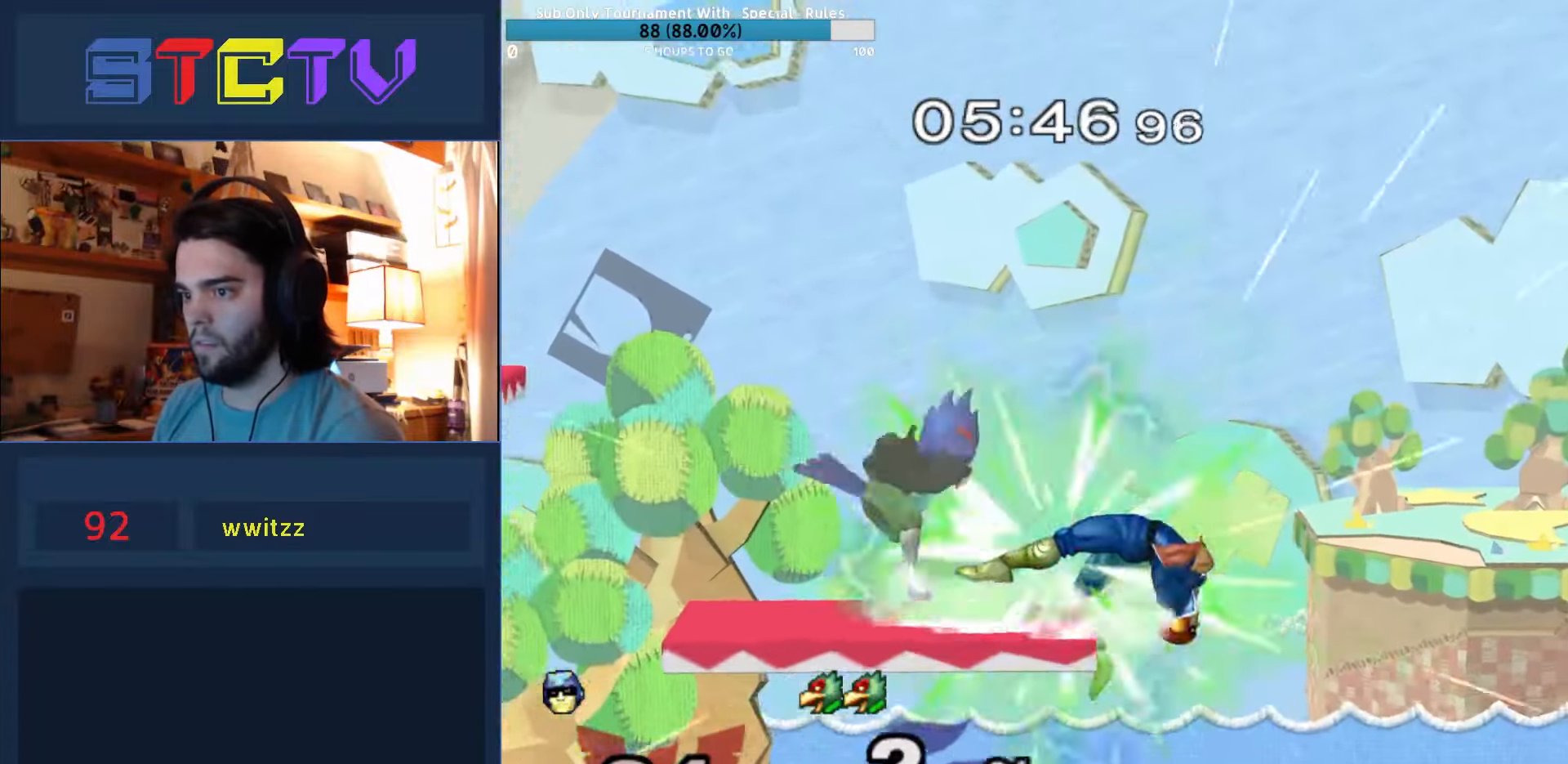
{"buttons": ["R1"], "left_stick": "down-left", "right_stick": "center", "events": [[34, "A", "up"], [234, "R1", "down"], [250, "left_stick", "left"], [500, "left_stick", "down-left"]]}
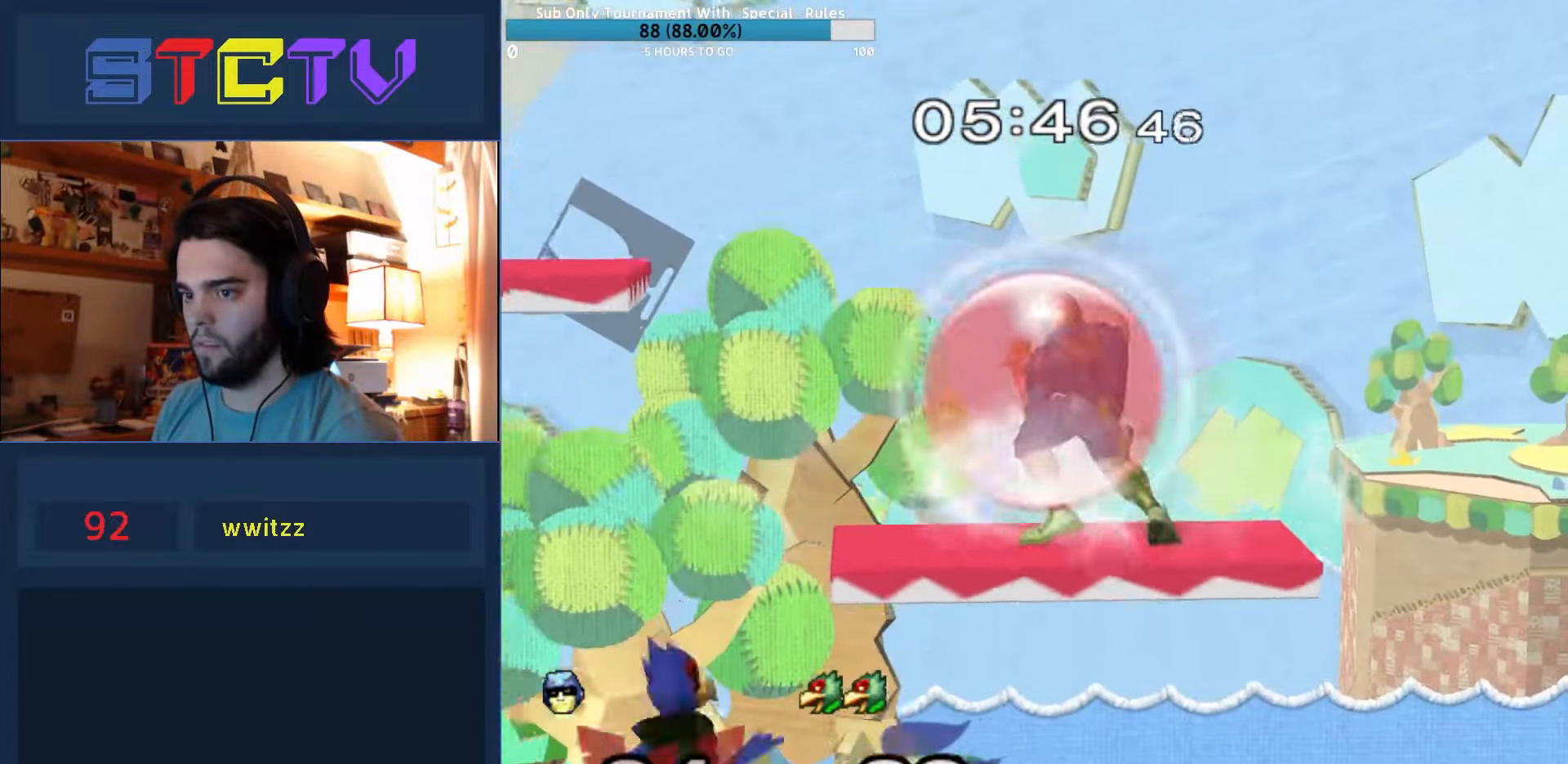
{"buttons": [], "left_stick": "right", "right_stick": "center", "events": [[100, "right_stick", "up"], [150, "left_stick", "left"], [167, "R1", "up"], [167, "right_stick", "center"], [267, "left_stick", "down"], [300, "R1", "down"], [334, "left_stick", "center"], [384, "R1", "up"], [450, "left_stick", "right"]]}
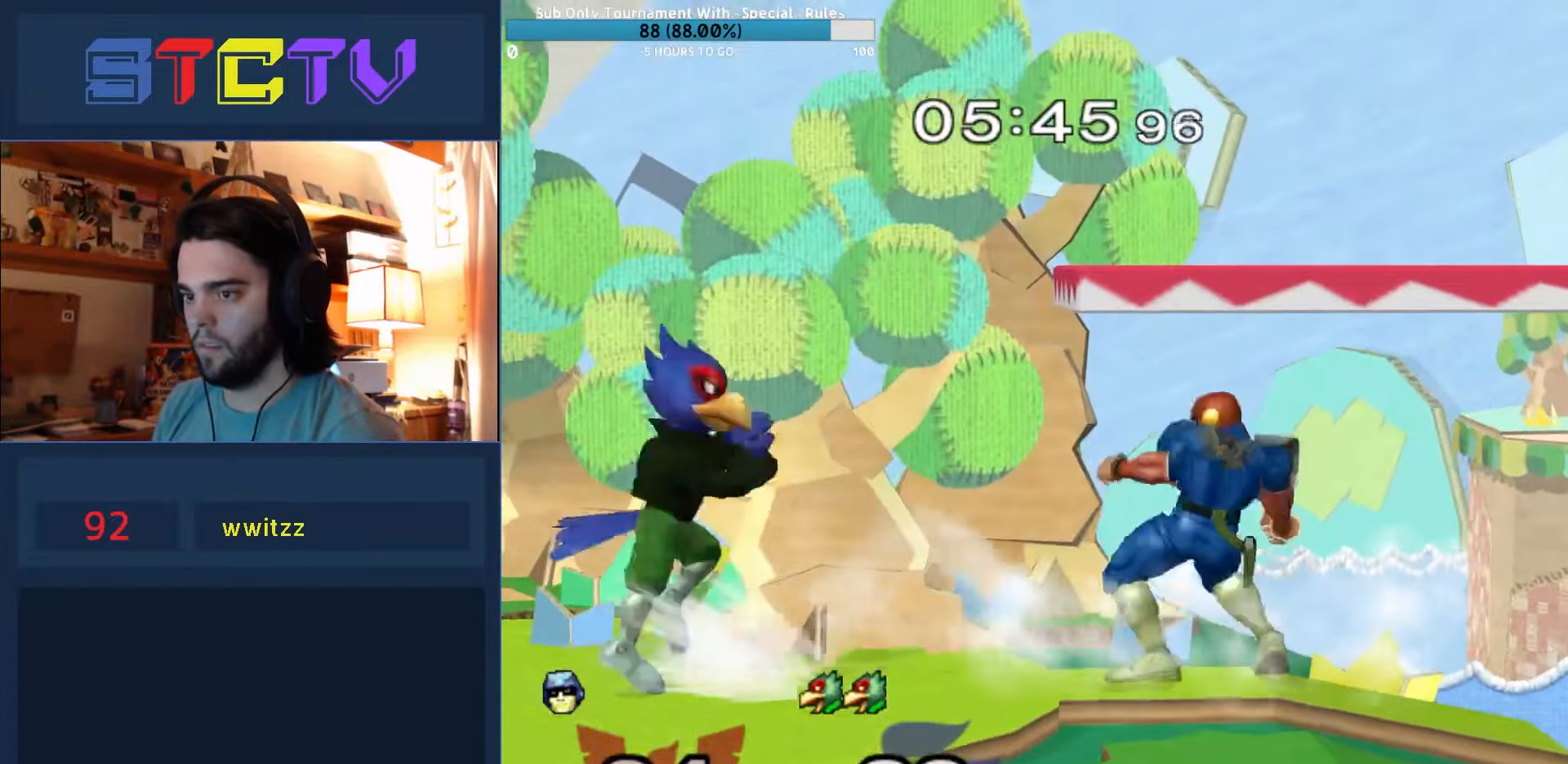
{"buttons": ["R1"], "left_stick": "left", "right_stick": "center", "events": [[17, "left_stick", "left"], [34, "B", "down"], [334, "B", "up"], [500, "R1", "down"]]}